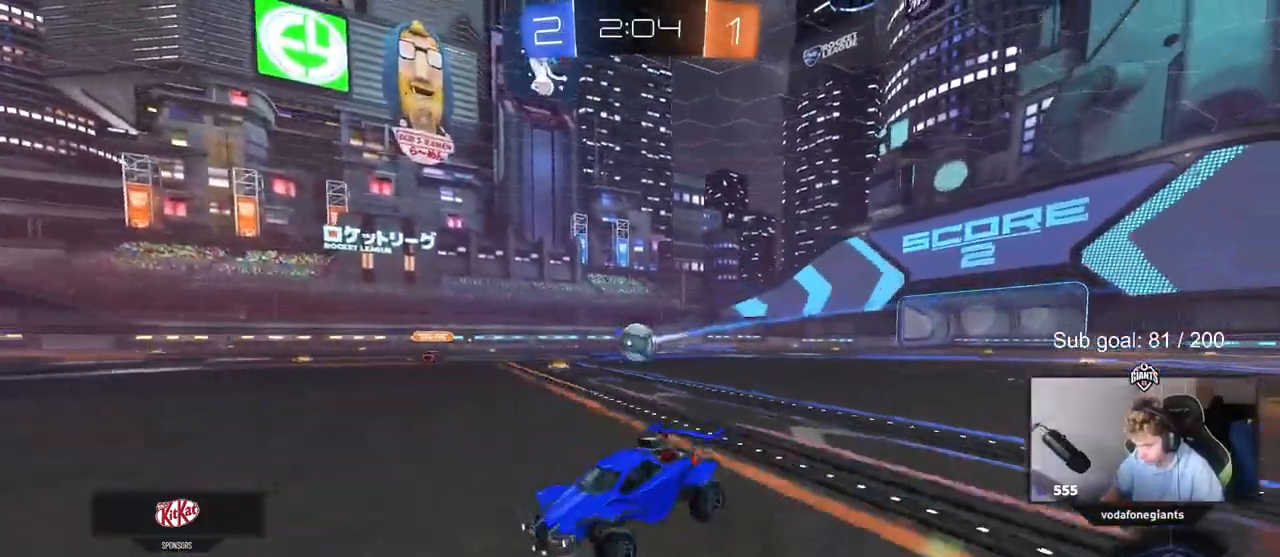
Gameplay with keyboard and mouse; each line is a JSON object with the keys and mouse buttons held at the frame after it. "events" lists presses ("down") and releases ("up") of "1", "2", "3", "4", "5", "a", "alt", "c", "caps_lock", "ctrl", "d", "e", "f", "g", "q", "r", "s", "shift", "space", "t", "tab", "v", "w", "x", "z", "mouse_left", "mouse_wheel" and "mouse_right" between this image and that frame as [ms after this image, input, new state], when the widget could be followed in between. "mouse_left", "mouse_wheel", "mouse_right" = the "left", "wheel", "right" buttons of the "mouse" list. No other keys are recorded. "wheel" means that the mouse wheel is clicked or scrolled. "mouse_move" is the direction in which the mouse moves at that frame (one of eight, or "still"), when it could be read.
{"keys": ["a", "w"], "mouse": [], "events": []}
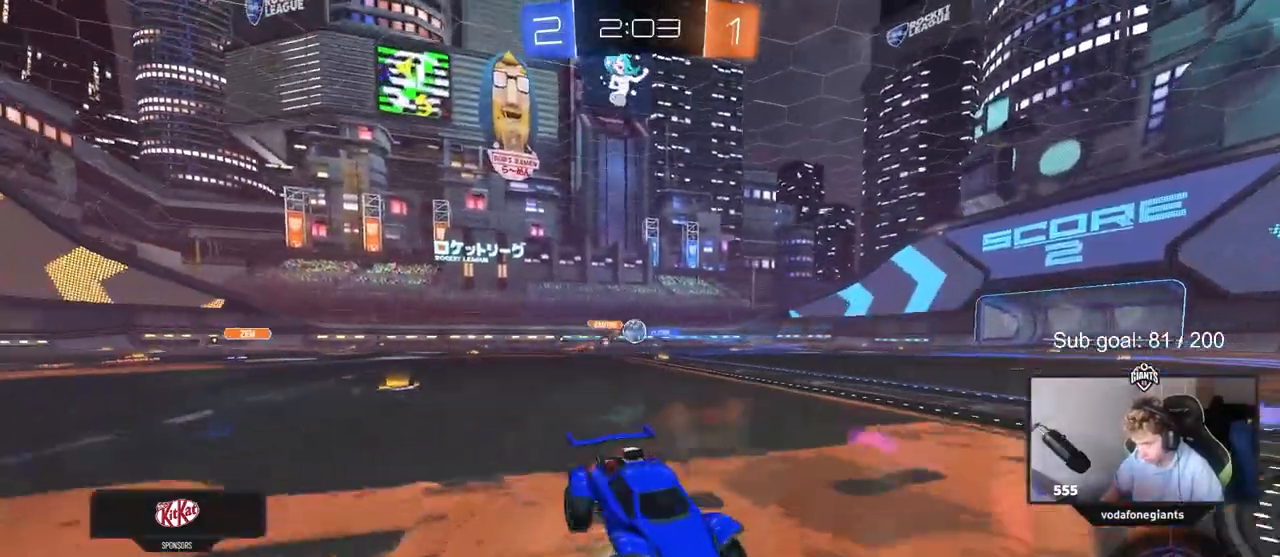
{"keys": ["a", "w"], "mouse": [], "events": [[167, "shift", "down"], [317, "shift", "up"]]}
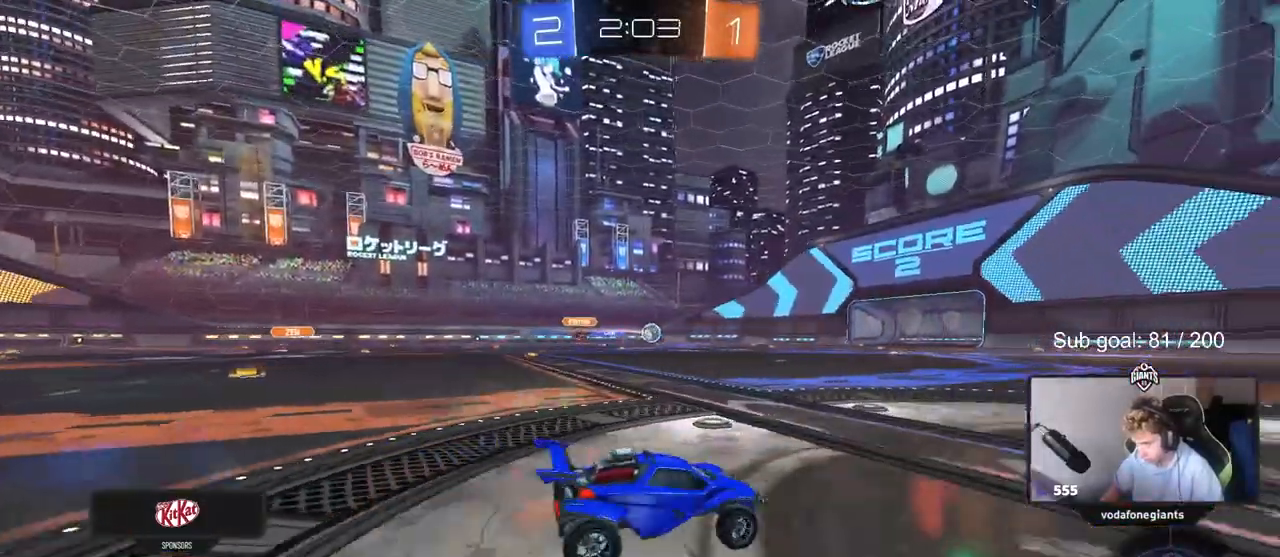
{"keys": ["w"], "mouse": [], "mouse_move": "still", "events": [[150, "a", "up"], [233, "d", "down"], [467, "d", "up"]]}
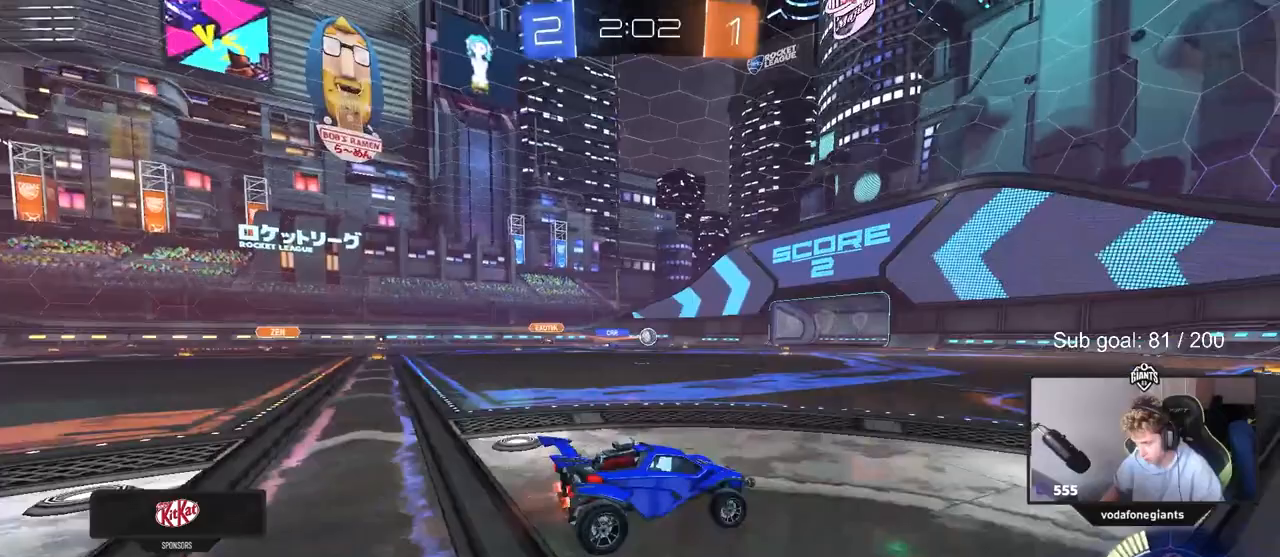
{"keys": ["w"], "mouse": ["left"], "mouse_move": "still", "events": [[17, "a", "down"], [67, "w", "up"], [150, "s", "down"], [250, "a", "up"], [250, "s", "up"], [433, "w", "down"], [483, "mouse_left", "down"]]}
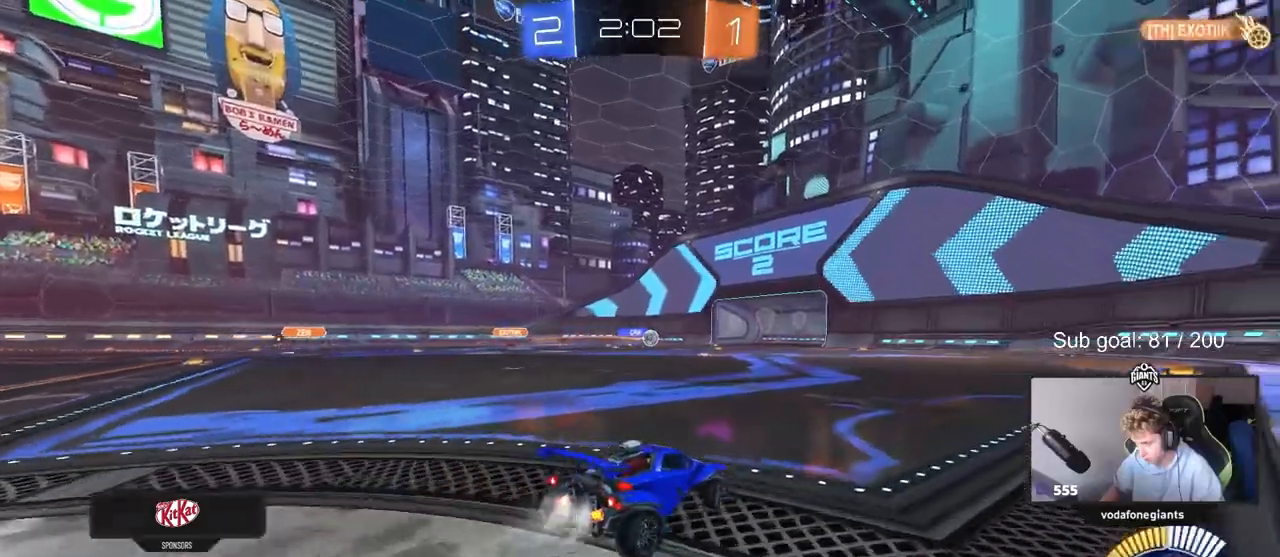
{"keys": ["a", "w"], "mouse": [], "mouse_move": "still", "events": [[33, "a", "down"], [217, "a", "up"], [267, "mouse_left", "up"], [450, "a", "down"]]}
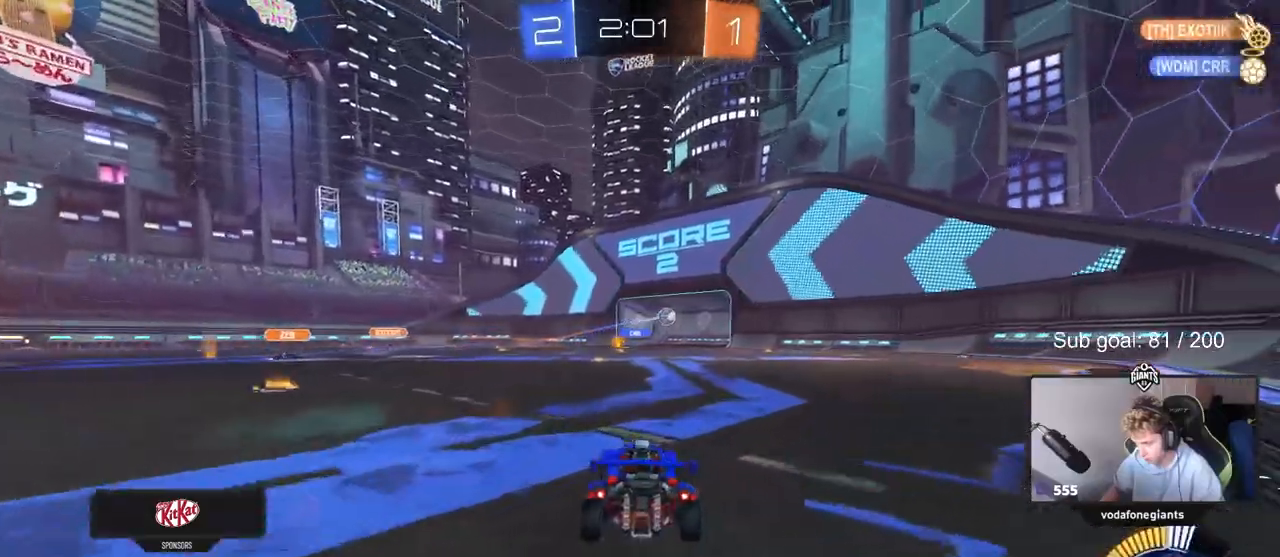
{"keys": ["w"], "mouse": [], "mouse_move": "still", "events": [[33, "a", "up"], [183, "d", "down"], [233, "d", "up"]]}
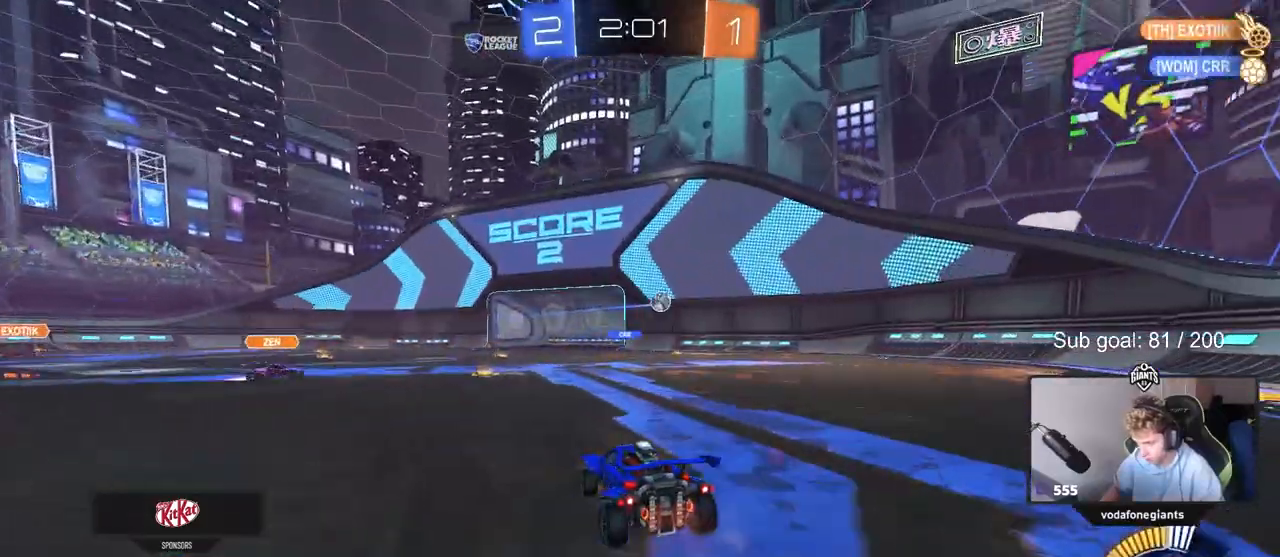
{"keys": ["a", "w"], "mouse": [], "mouse_move": "still", "events": [[17, "d", "down"], [17, "mouse_left", "down"], [300, "a", "down"], [300, "d", "up"], [300, "mouse_left", "up"], [383, "shift", "down"], [483, "shift", "up"]]}
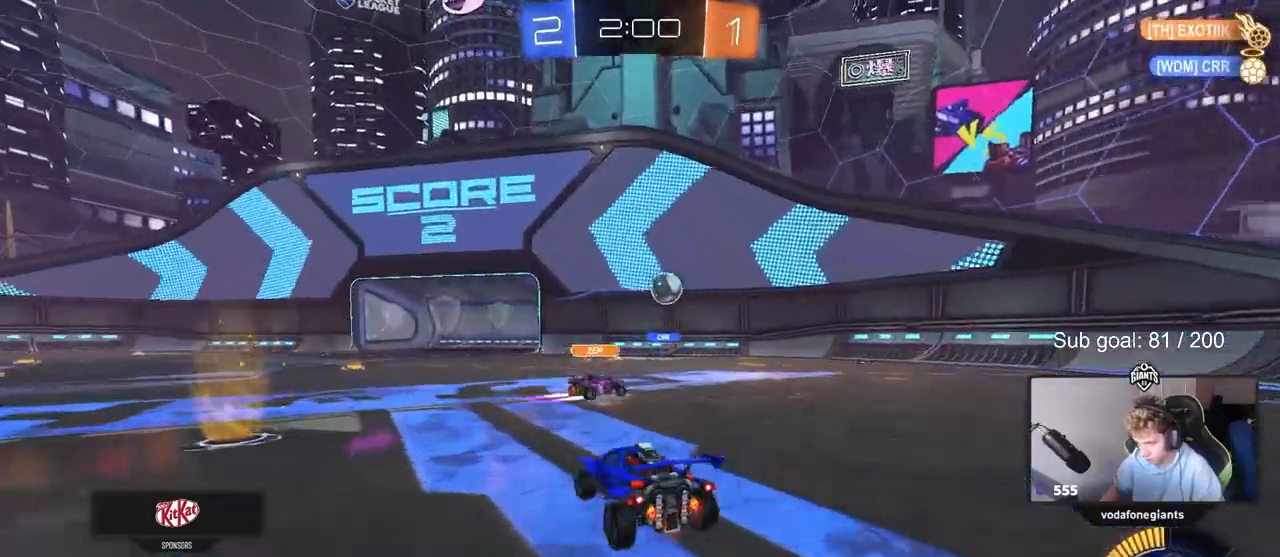
{"keys": ["d", "w"], "mouse": [], "mouse_move": "still", "events": [[183, "a", "up"], [367, "d", "down"]]}
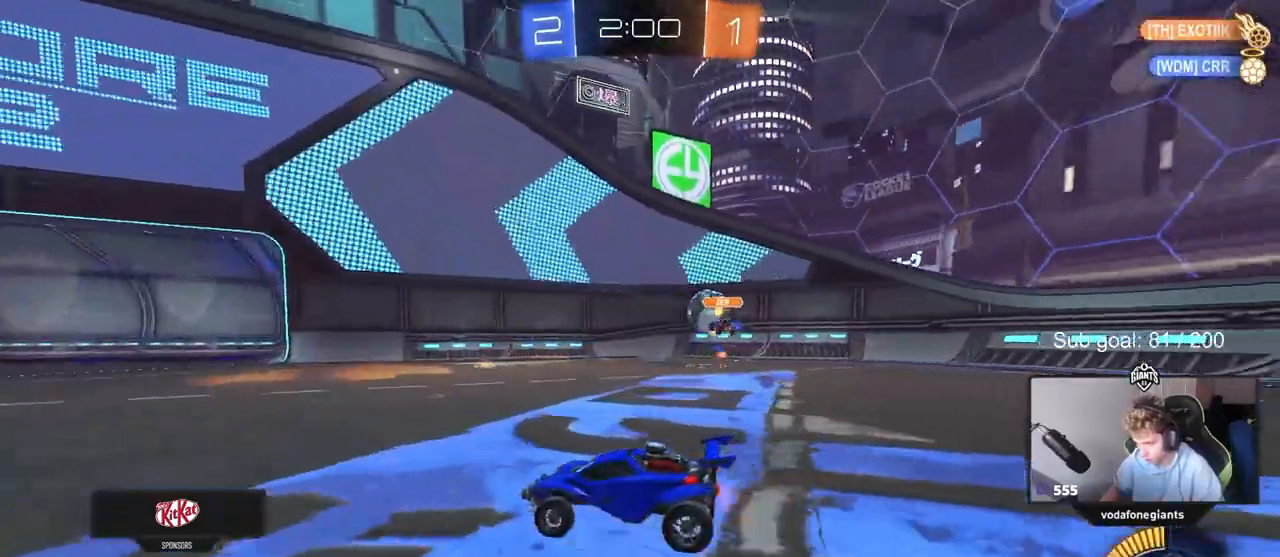
{"keys": ["a", "s"], "mouse": [], "mouse_move": "still", "events": [[83, "d", "up"], [183, "d", "down"], [183, "w", "up"], [283, "shift", "down"], [317, "shift", "up"], [383, "a", "down"], [383, "d", "up"], [383, "s", "down"]]}
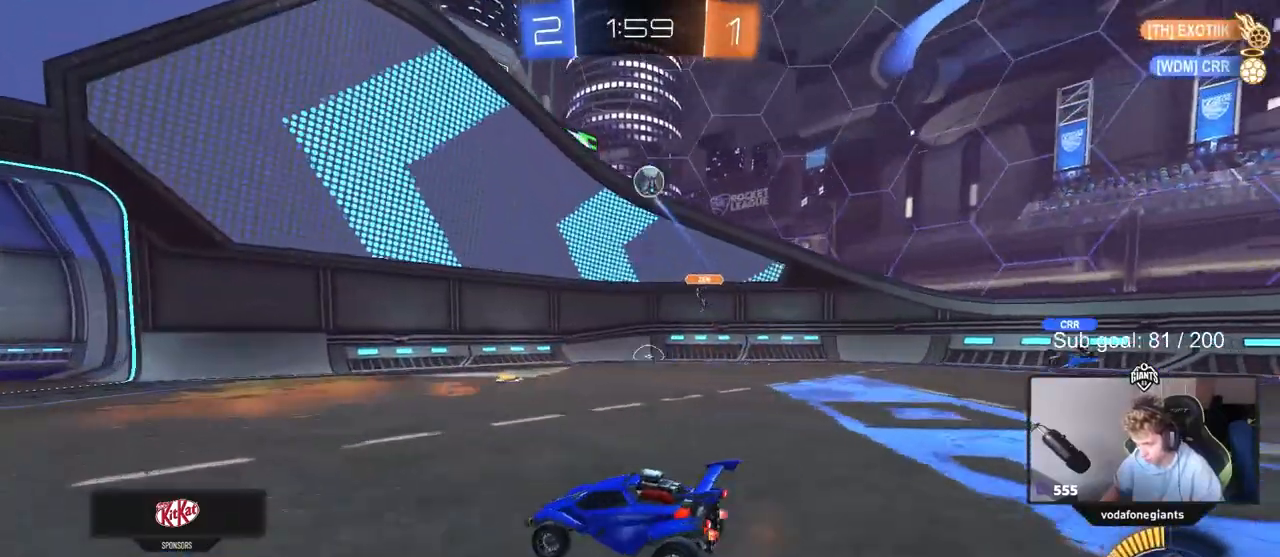
{"keys": [], "mouse": ["left", "right"], "mouse_move": "left", "events": [[200, "mouse_right", "down"], [250, "shift", "down"], [400, "mouse_left", "down"], [433, "a", "up"], [433, "mouse_right", "up"], [433, "s", "up"], [433, "shift", "up"], [483, "mouse_right", "down"]]}
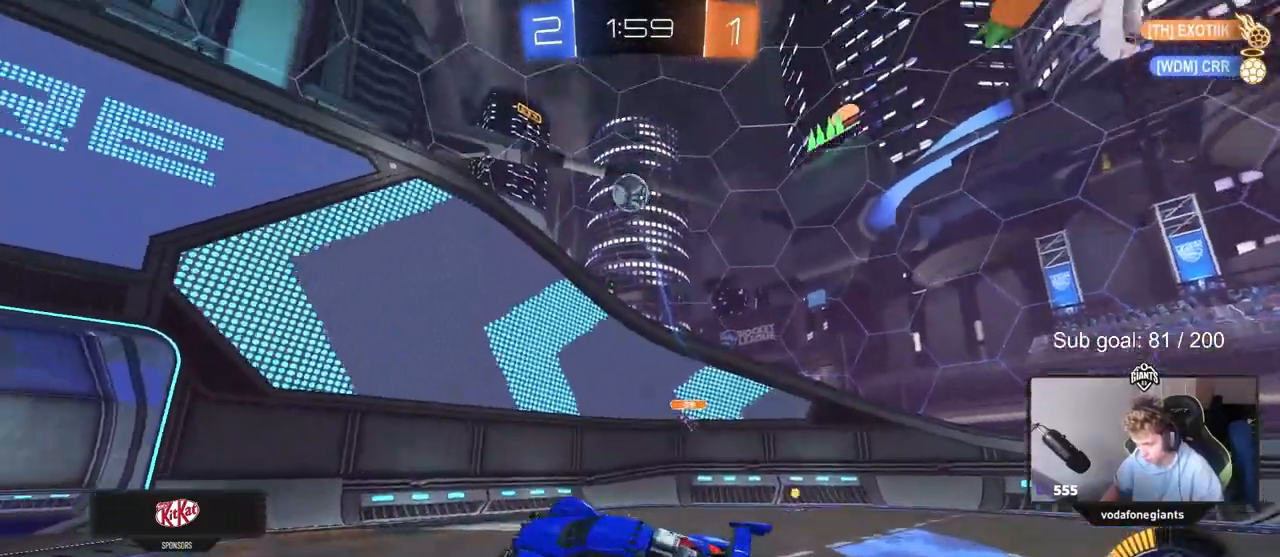
{"keys": [], "mouse": ["left"], "mouse_move": "still", "events": [[33, "d", "down"], [167, "d", "up"], [167, "shift", "down"], [217, "a", "down"], [217, "mouse_right", "up"], [350, "s", "down"], [350, "shift", "up"], [400, "a", "up"], [400, "d", "down"], [400, "s", "up"], [500, "d", "up"]]}
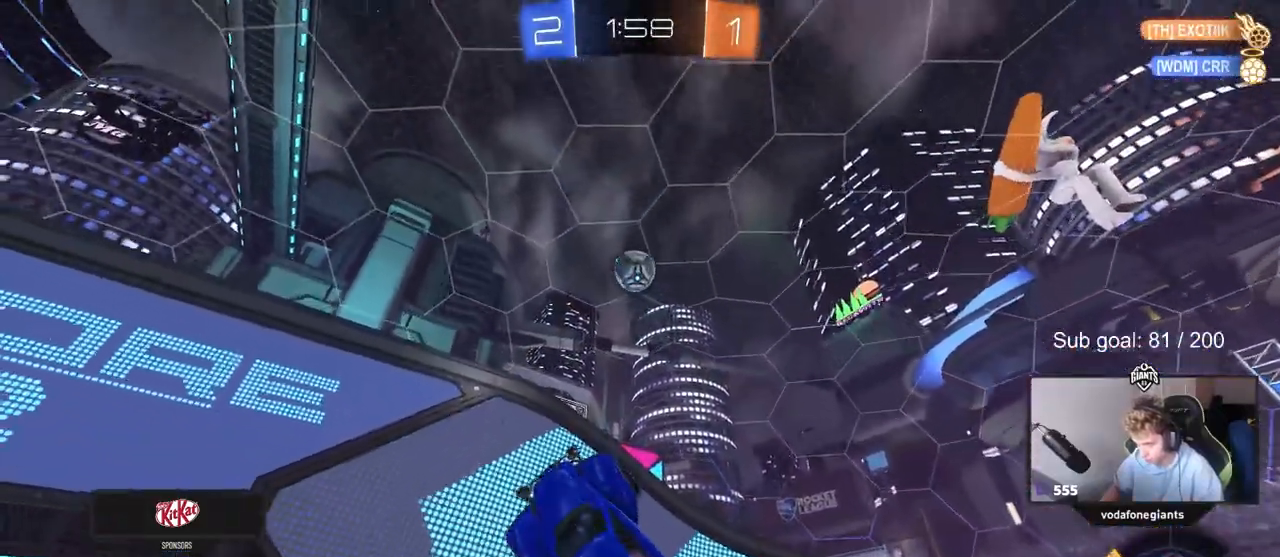
{"keys": ["a"], "mouse": ["left"], "mouse_move": "left", "events": [[83, "d", "down"], [133, "w", "down"], [233, "d", "up"], [233, "w", "up"], [417, "a", "down"]]}
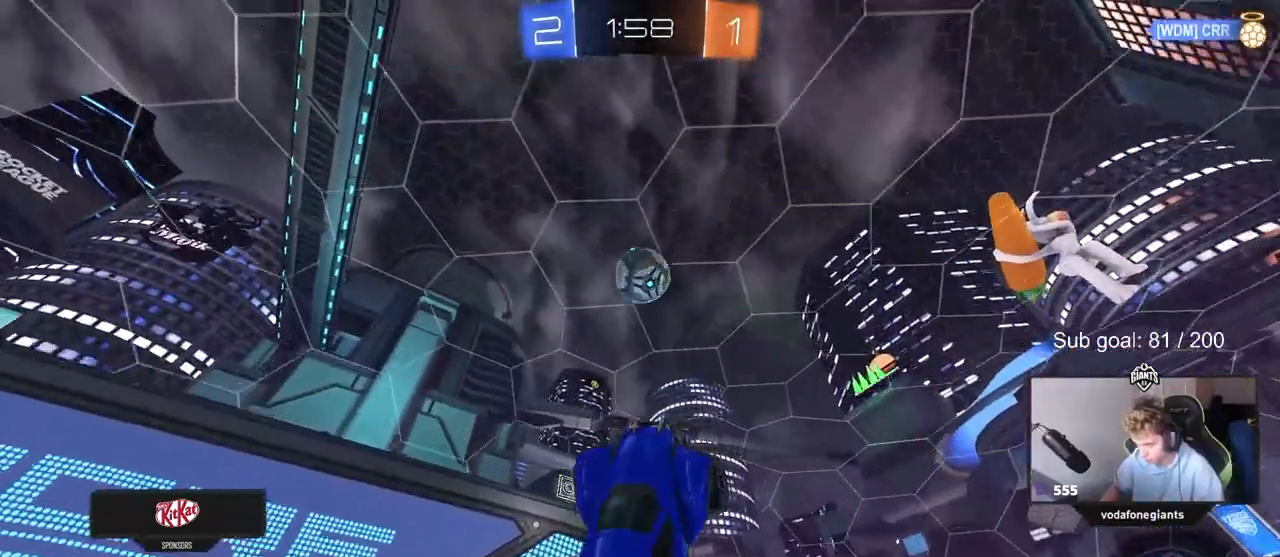
{"keys": [], "mouse": ["left"], "events": [[100, "mouse_left", "up"], [150, "w", "down"], [200, "a", "up"], [200, "w", "up"], [350, "d", "down"], [350, "mouse_left", "down"], [483, "d", "up"]]}
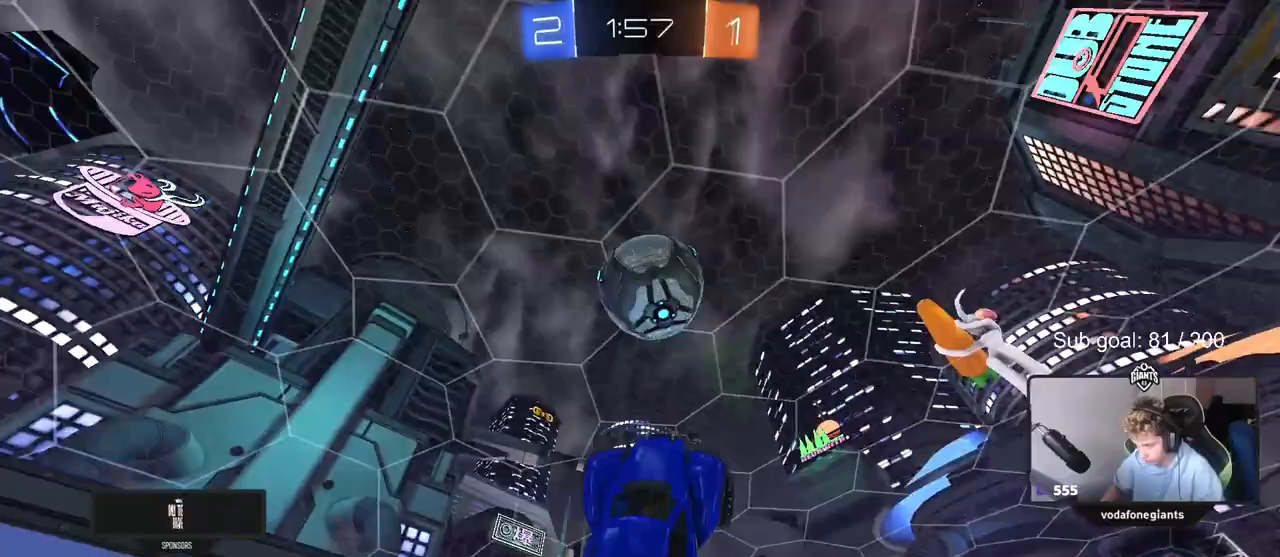
{"keys": ["d", "s", "shift"], "mouse": [], "mouse_move": "still", "events": [[33, "a", "down"], [67, "a", "up"], [67, "w", "down"], [117, "d", "down"], [217, "shift", "down"], [267, "w", "up"], [367, "s", "down"], [450, "mouse_left", "up"]]}
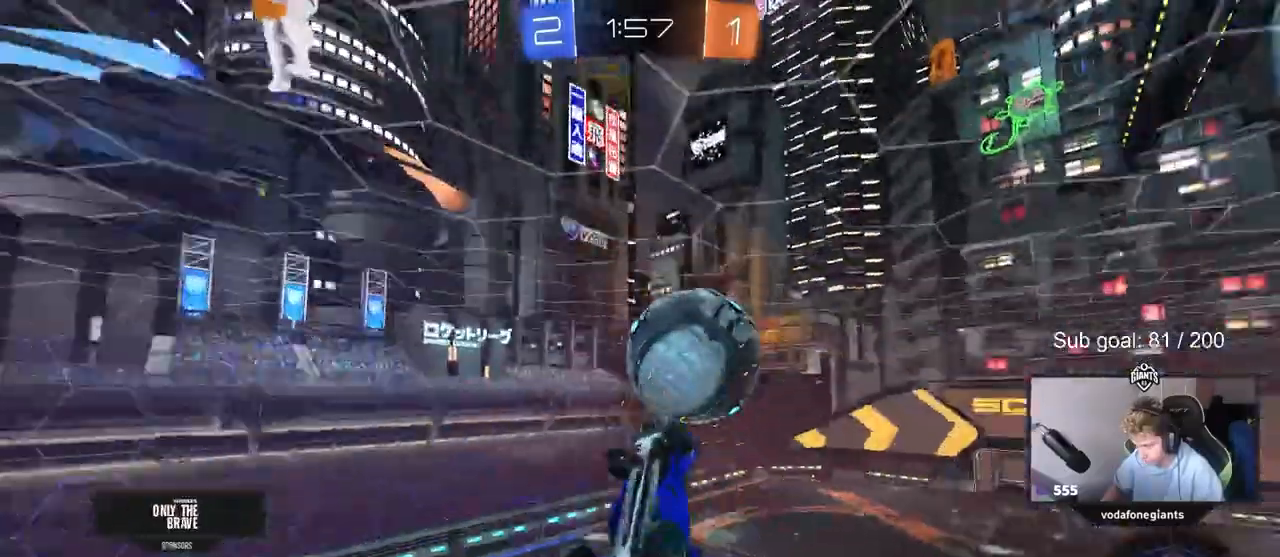
{"keys": ["d"], "mouse": [], "mouse_move": "still", "events": [[50, "s", "up"], [100, "d", "up"], [217, "d", "down"], [233, "w", "down"], [367, "shift", "up"], [467, "w", "up"]]}
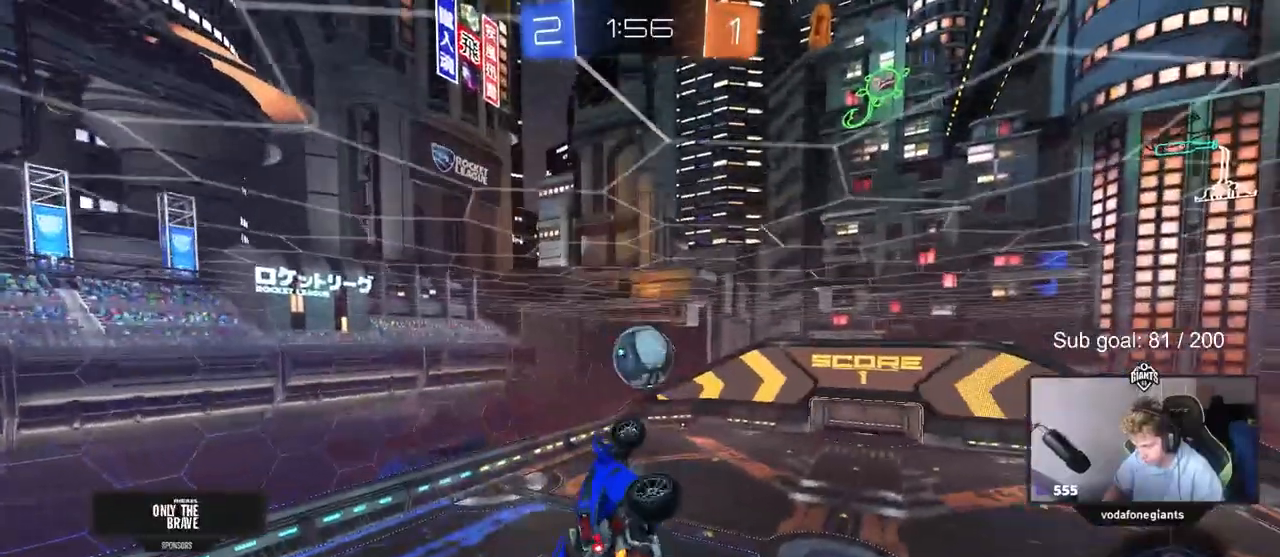
{"keys": ["d", "s"], "mouse": [], "mouse_move": "still", "events": [[50, "d", "up"], [50, "s", "down"], [100, "a", "down"], [100, "shift", "down"], [250, "shift", "up"], [300, "a", "up"], [350, "d", "down"]]}
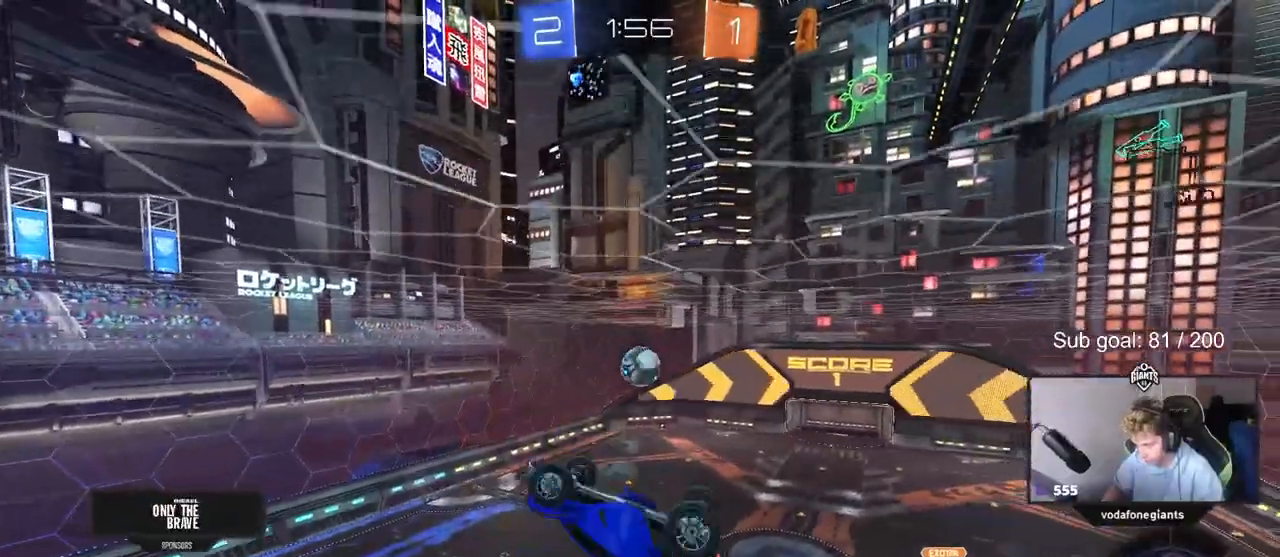
{"keys": ["a", "shift", "w"], "mouse": [], "mouse_move": "still", "events": [[83, "space", "down"], [217, "space", "up"], [267, "s", "up"], [350, "a", "down"], [350, "d", "up"], [350, "shift", "down"], [417, "w", "down"]]}
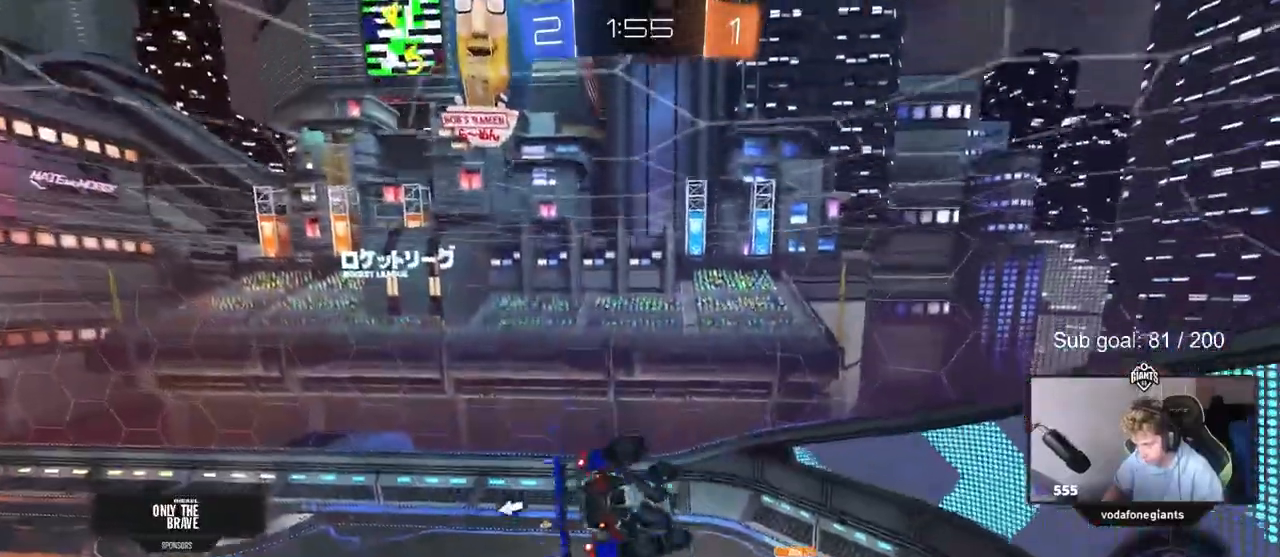
{"keys": ["a", "s", "shift"], "mouse": ["left"], "mouse_move": "still", "events": [[183, "shift", "up"], [283, "shift", "down"], [283, "w", "up"], [383, "s", "down"], [417, "mouse_left", "down"]]}
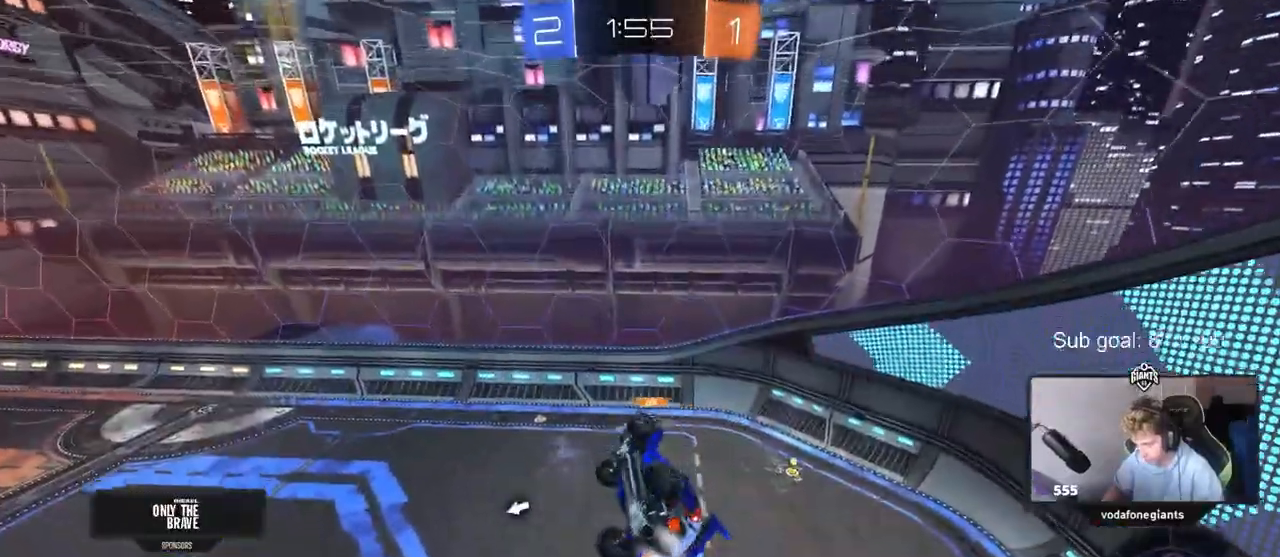
{"keys": ["w"], "mouse": ["left"], "mouse_move": "down-left", "events": [[67, "d", "down"], [200, "d", "up"], [200, "s", "up"], [333, "a", "up"], [333, "shift", "up"], [333, "w", "down"], [383, "d", "down"], [433, "d", "up"]]}
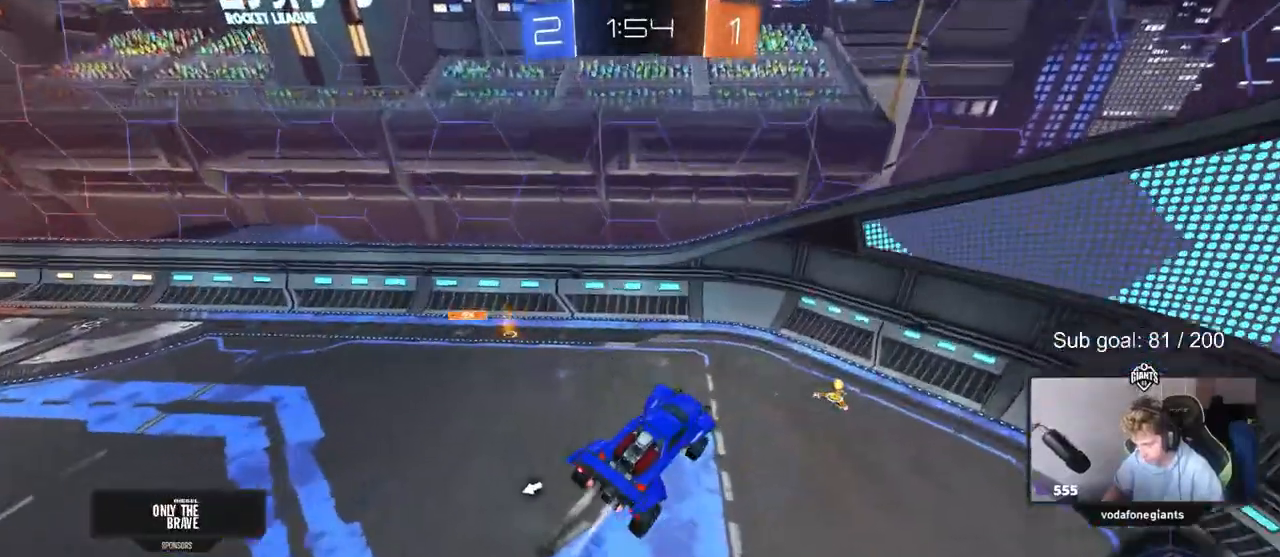
{"keys": [], "mouse": [], "events": [[33, "w", "up"], [267, "a", "down"], [267, "mouse_left", "up"], [267, "s", "down"], [267, "space", "down"], [317, "s", "up"], [350, "a", "up"], [400, "space", "up"]]}
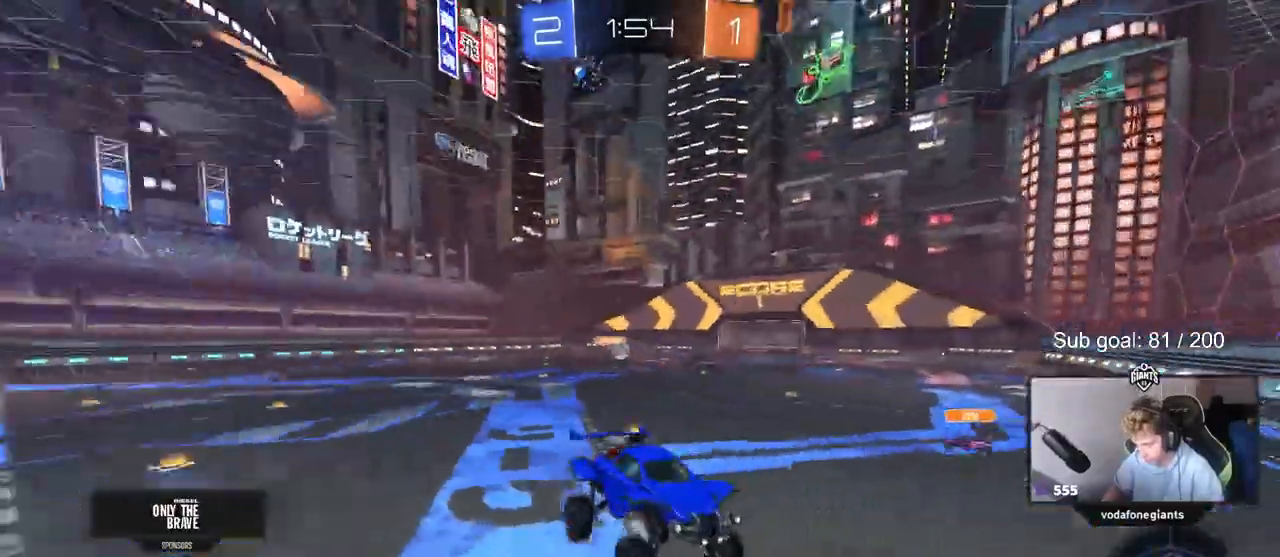
{"keys": ["d", "w"], "mouse": [], "mouse_move": "still", "events": [[83, "d", "down"], [83, "w", "down"]]}
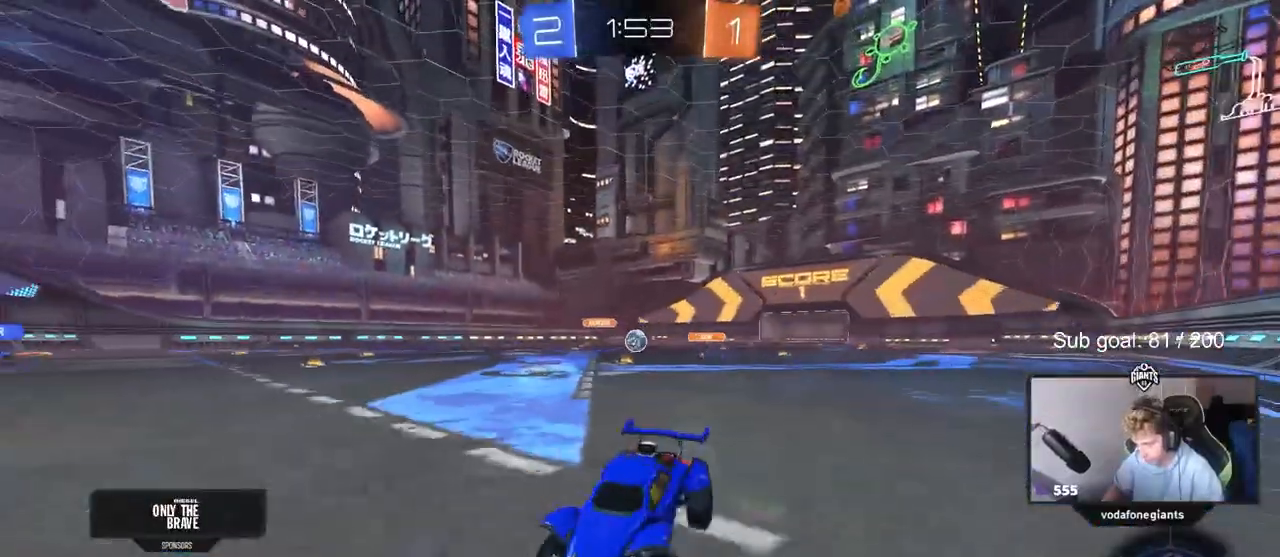
{"keys": ["d", "w"], "mouse": [], "mouse_move": "still", "events": [[50, "d", "up"], [250, "d", "down"], [300, "shift", "down"], [400, "shift", "up"]]}
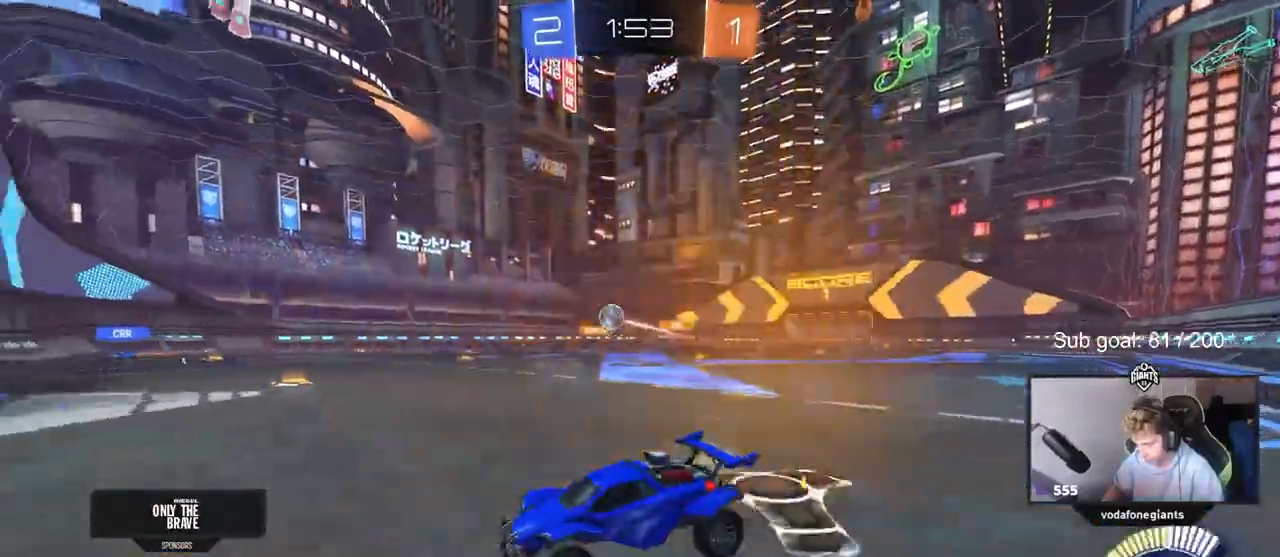
{"keys": ["w"], "mouse": [], "mouse_move": "still", "events": [[400, "d", "up"]]}
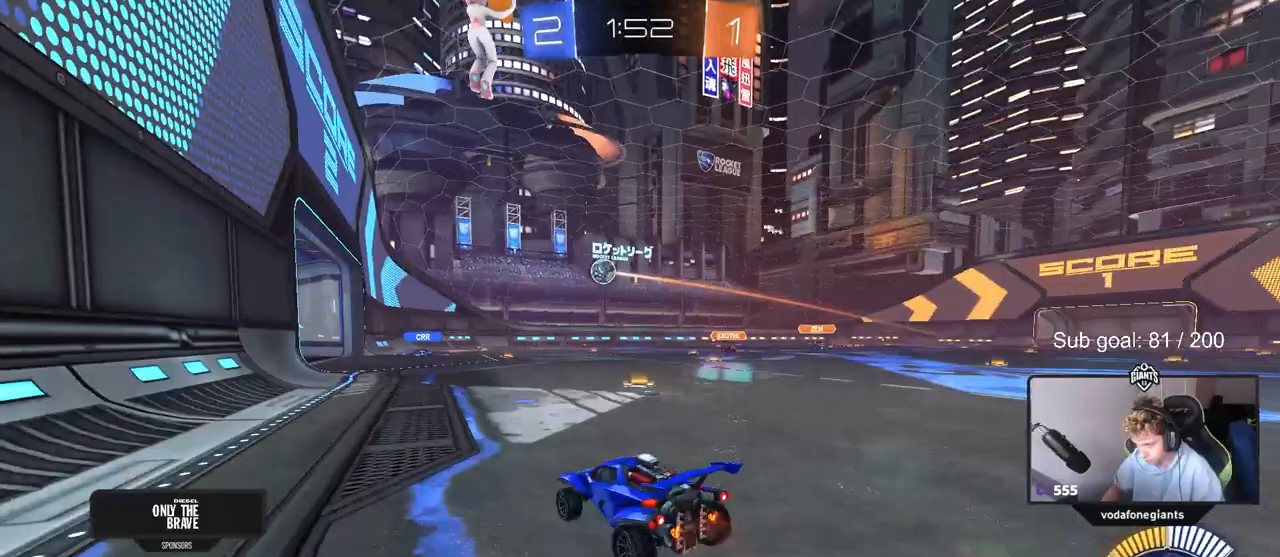
{"keys": ["w"], "mouse": [], "mouse_move": "still", "events": [[83, "a", "down"], [233, "a", "up"], [283, "d", "down"], [417, "d", "up"]]}
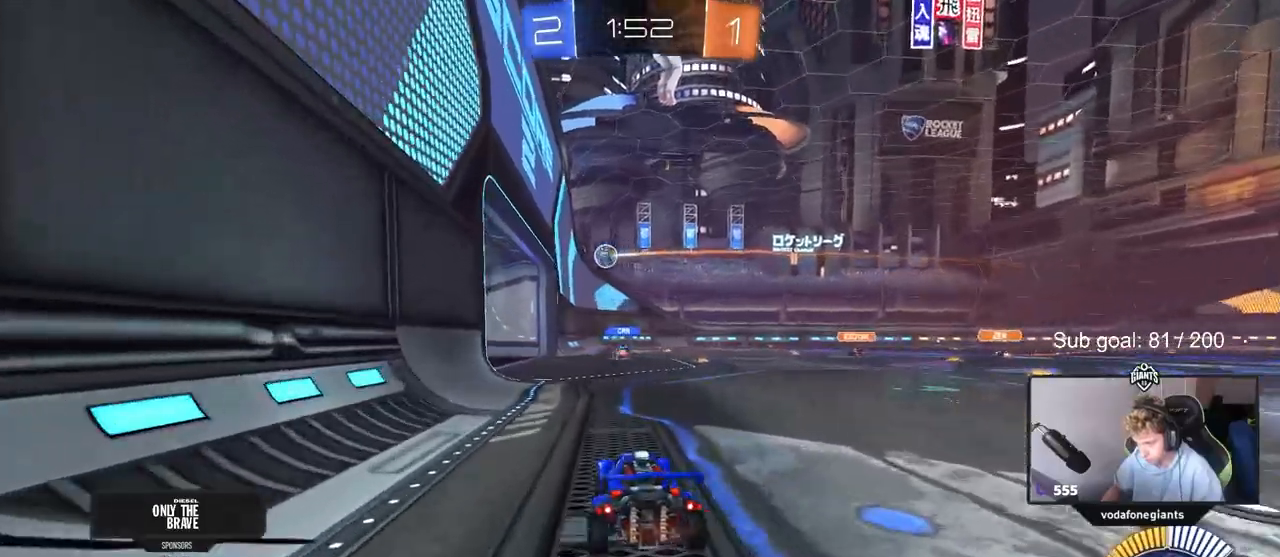
{"keys": ["w"], "mouse": [], "mouse_move": "still", "events": []}
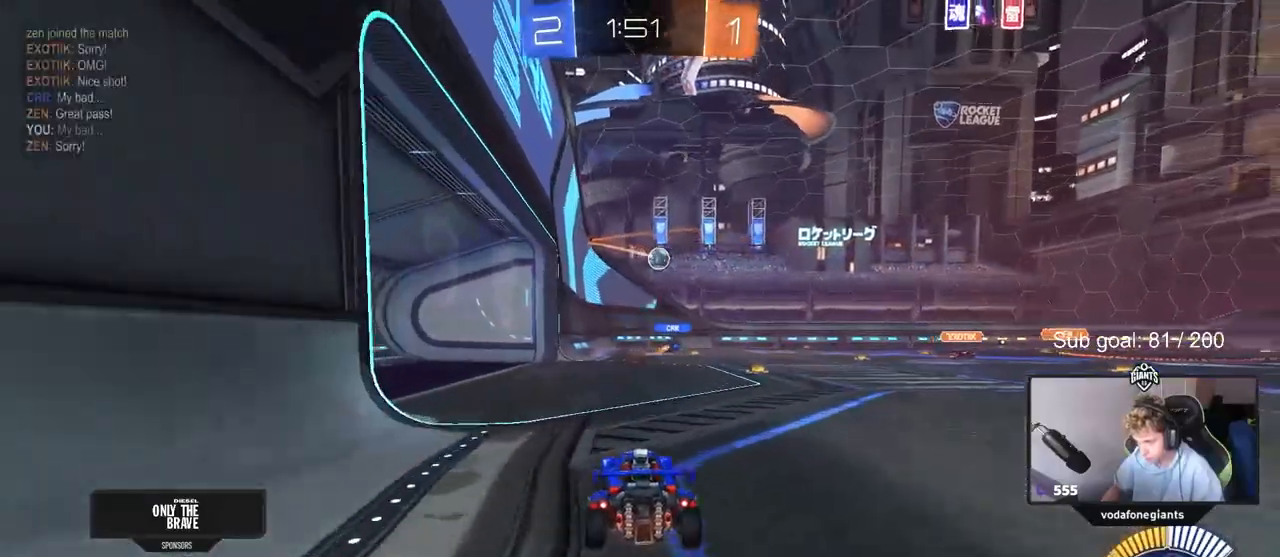
{"keys": [], "mouse": [], "mouse_move": "still", "events": [[117, "a", "down"], [350, "a", "up"], [450, "w", "up"]]}
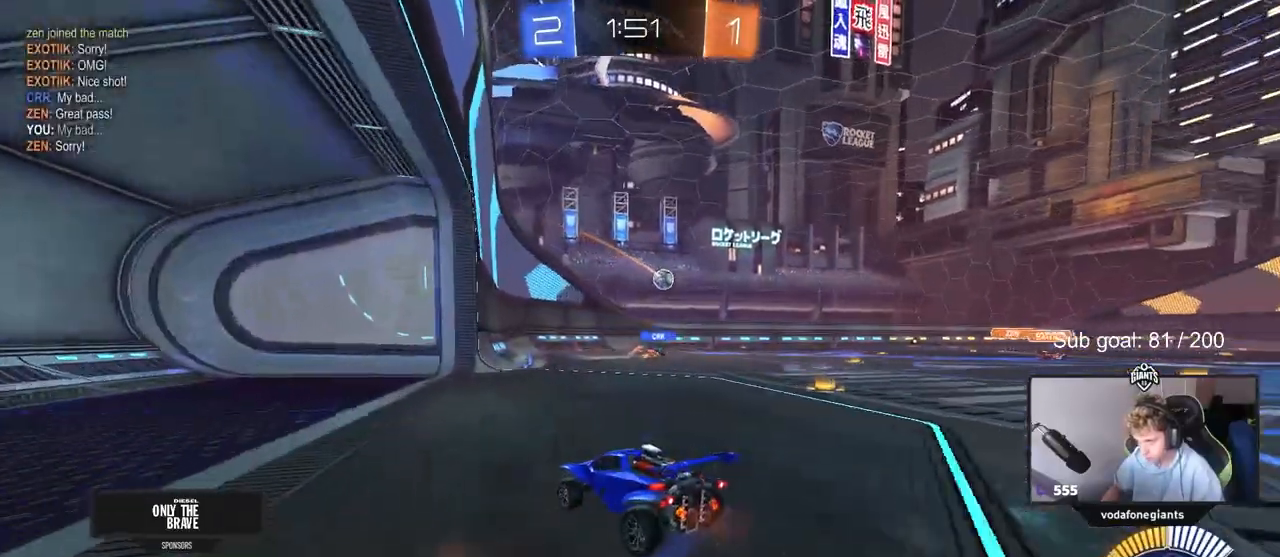
{"keys": ["d", "w"], "mouse": [], "mouse_move": "still", "events": [[100, "d", "down"], [250, "d", "up"], [367, "d", "down"], [467, "w", "down"]]}
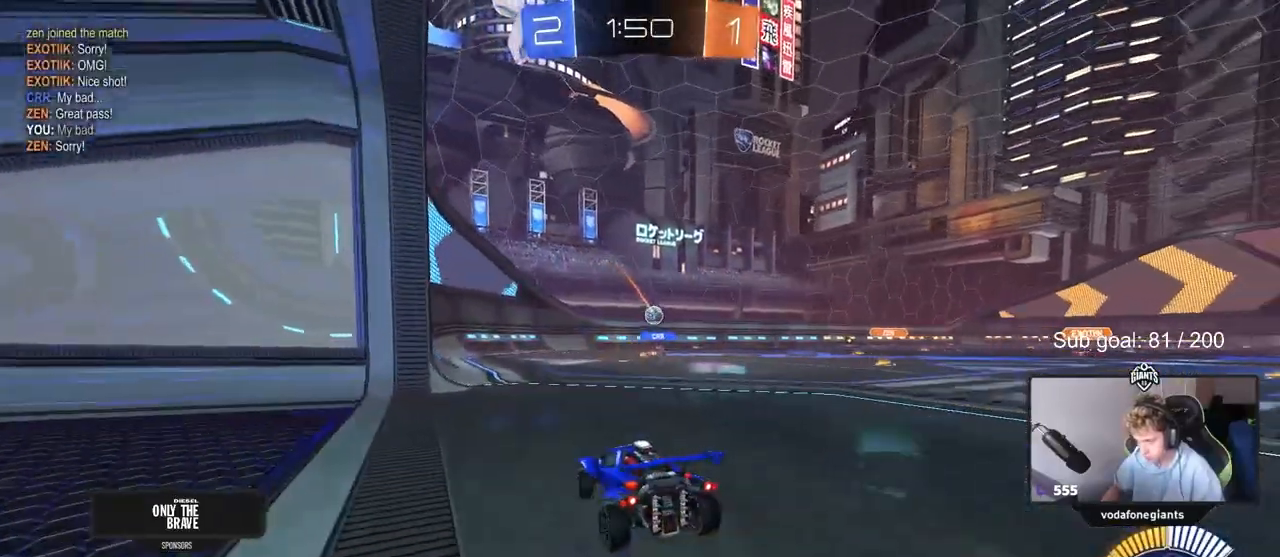
{"keys": ["a", "w"], "mouse": [], "mouse_move": "still", "events": [[250, "d", "up"], [400, "a", "down"]]}
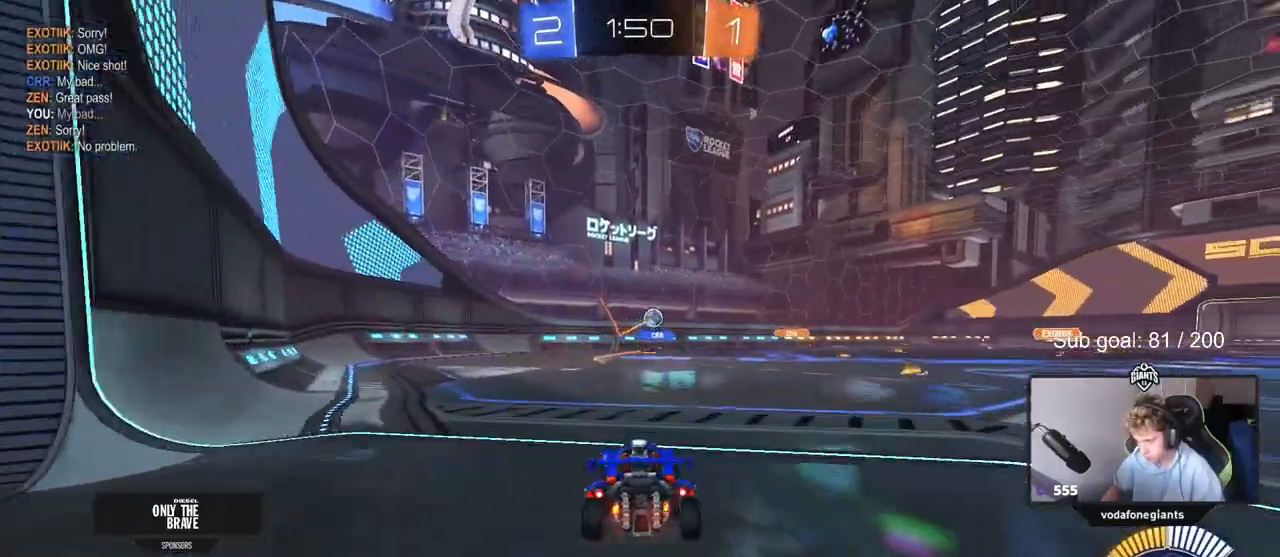
{"keys": ["w"], "mouse": [], "mouse_move": "still", "events": [[33, "a", "up"], [33, "d", "down"], [417, "d", "up"]]}